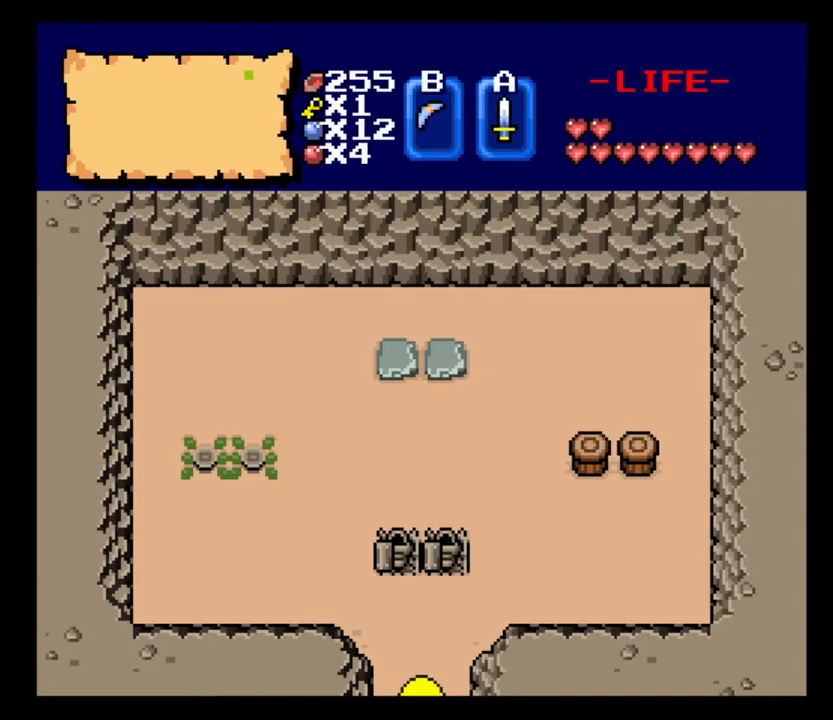
Gameplay with keyboard; each line is a JSON object with the keys held at the frame after it. "events" lists presses ("down") and releases ("up") of ".", "/", "0", "1", "2", "3", "4", "5", "6", "7", "8", "9", "a", "alt_l", "alt_r", "b", "backslash", "backspace", "c", "caps_lock", "comma", "ctrl_l", "ctrl_r", "d", "delete", "down", "e", "equals", "escape", "f", "f1", "f10", "f11", "f12", "f2", "f3", "f4", "f5", "f6", "f7", "f8", "f9", "g", "h", "i", "j", "k", "l", "lbracket", "left", "m", "minus", "n", "num0", "num1", "num2", "num3", "num4", "num5", "num6", "num7", "num8", "num9", "o", "p", "q", "quote", "r", "rbracket", "return", "right", "s", "semicolon", "shift_l", "shift_r", "space", "super_l", "super_r", "t", "tab", "tilde", "u", "up", "v", "w", "x", "y" and "z" between this image and that frame as [ms after this image, input, new state], when the widget could be followed in between. No other keys are recorded. Mouse input is not recorded.
{"keys": [], "events": []}
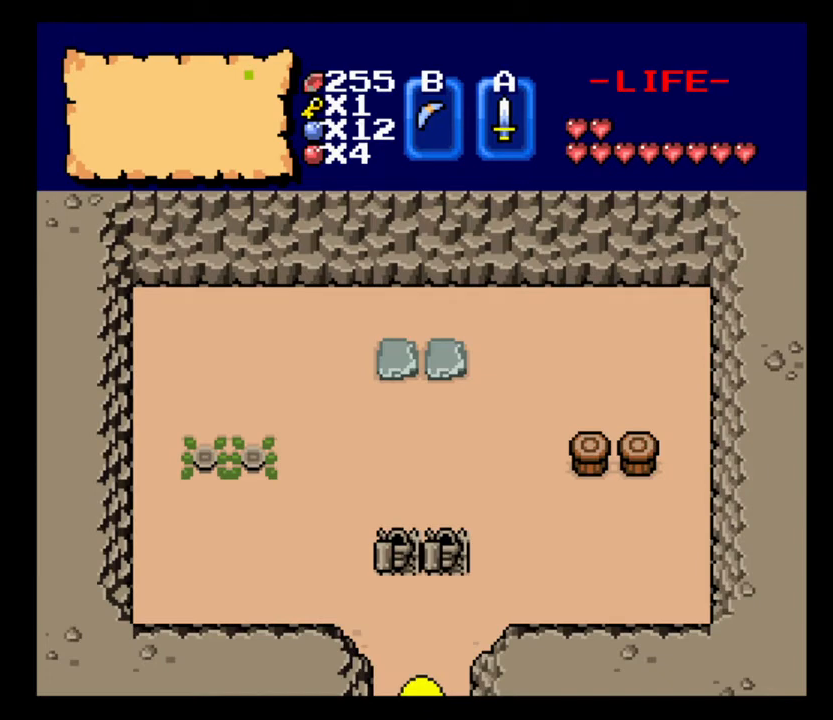
{"keys": ["s"], "events": [[333, "s", "down"]]}
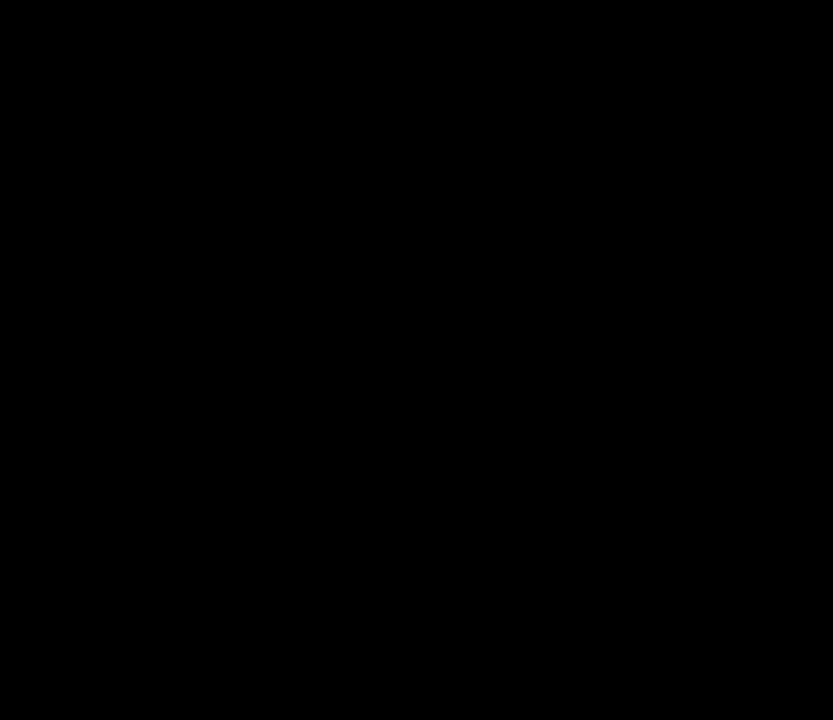
{"keys": [], "events": [[200, "s", "up"]]}
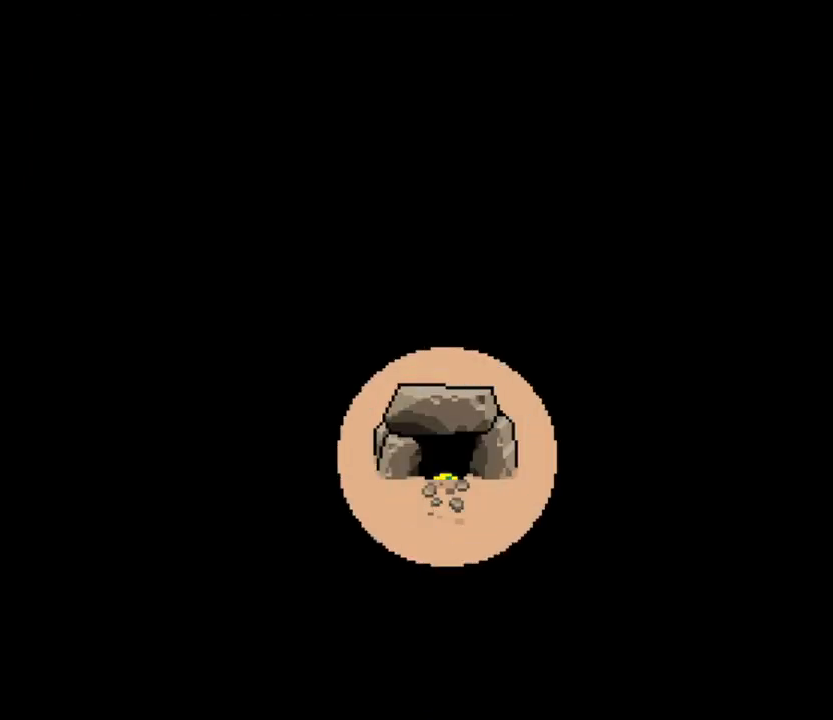
{"keys": ["s"], "events": [[133, "s", "down"]]}
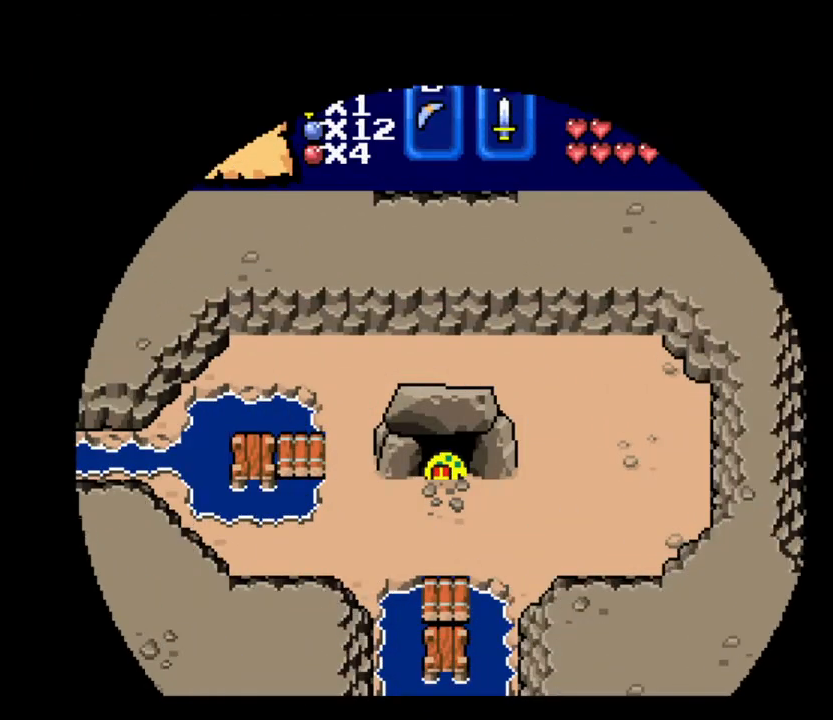
{"keys": ["s"], "events": []}
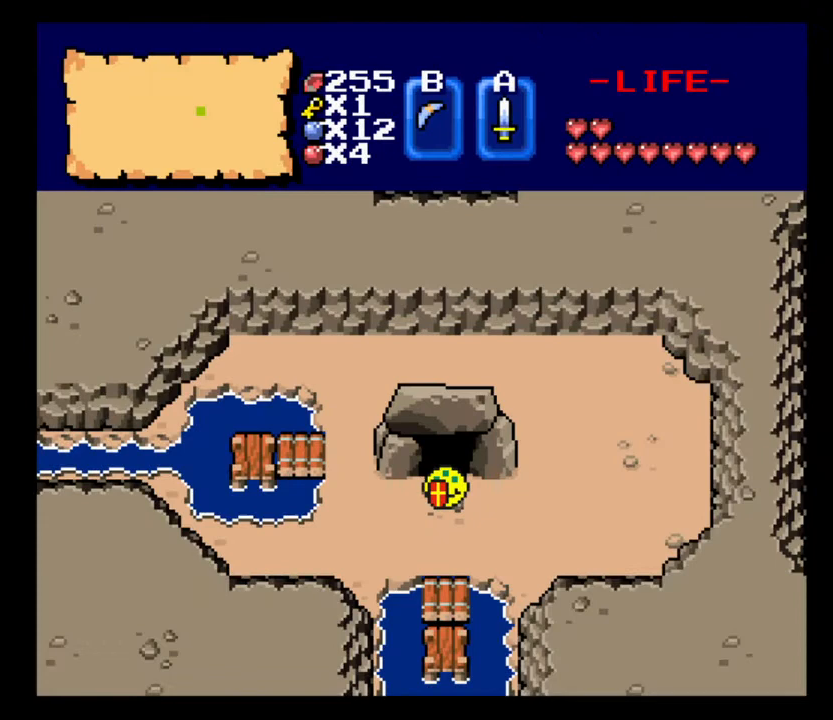
{"keys": ["s"], "events": []}
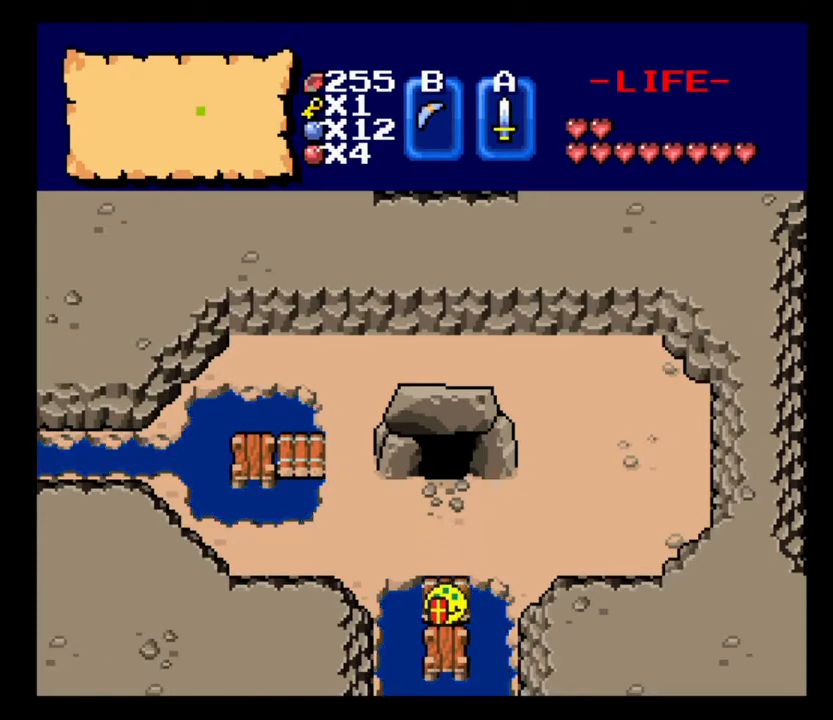
{"keys": [], "events": [[300, "s", "up"]]}
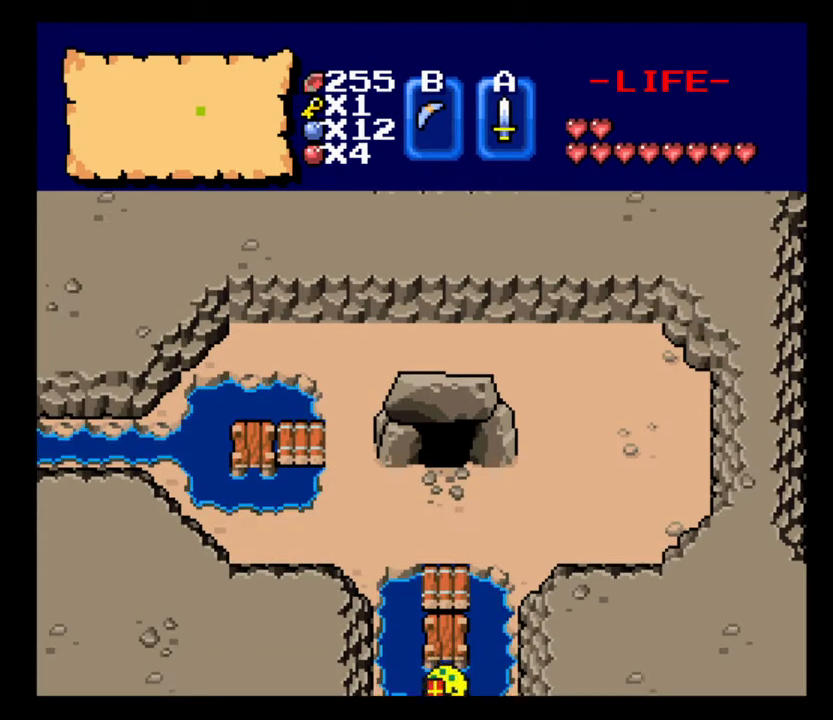
{"keys": [], "events": []}
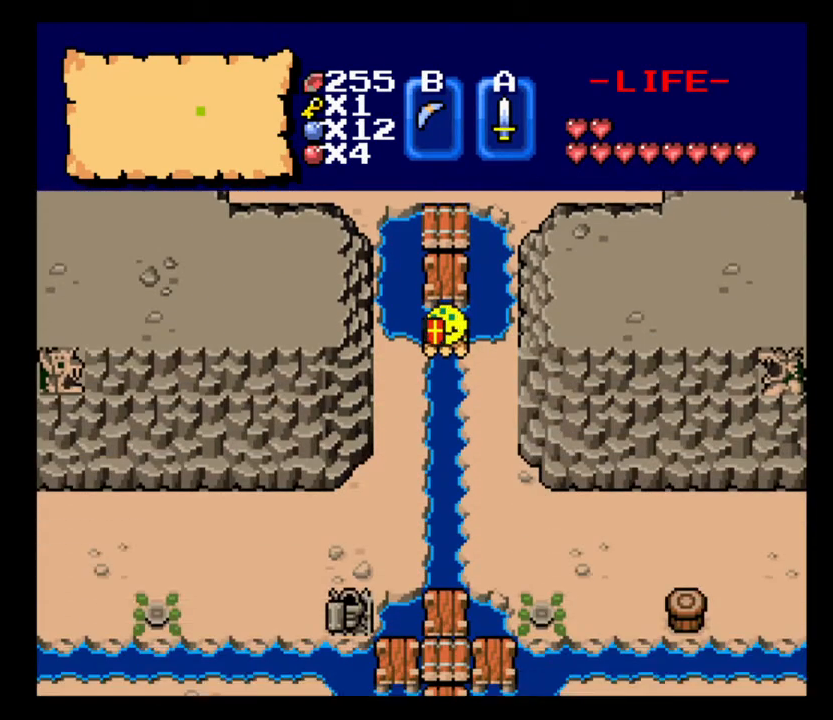
{"keys": [], "events": []}
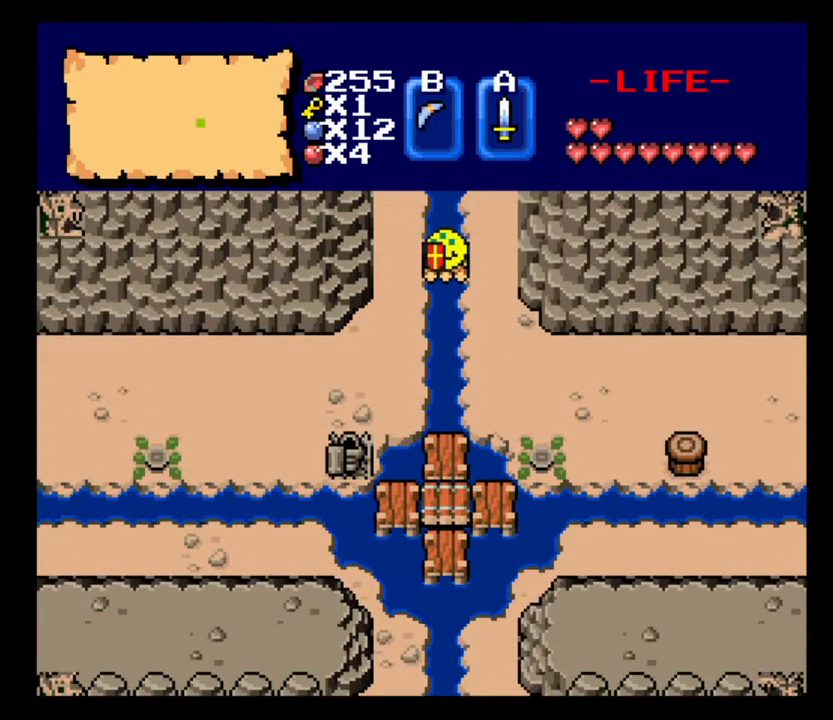
{"keys": ["s"], "events": [[433, "s", "down"]]}
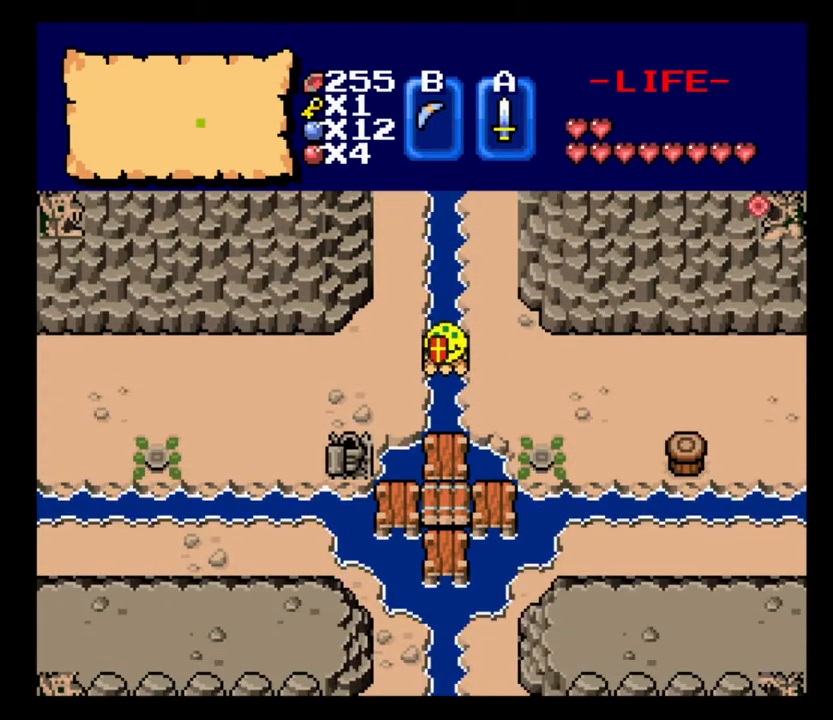
{"keys": ["s"], "events": []}
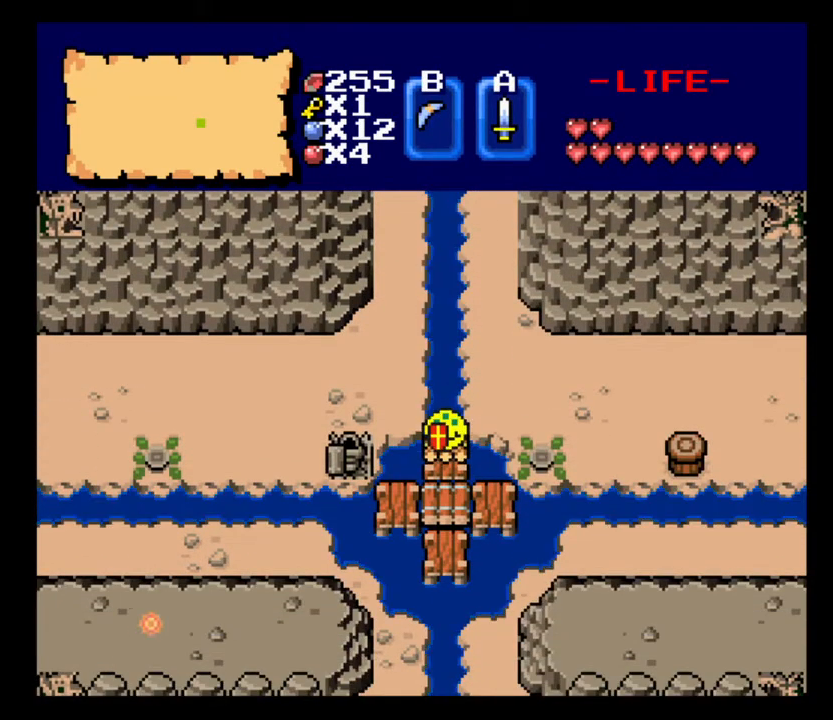
{"keys": ["a"], "events": [[333, "a", "down"], [367, "s", "up"]]}
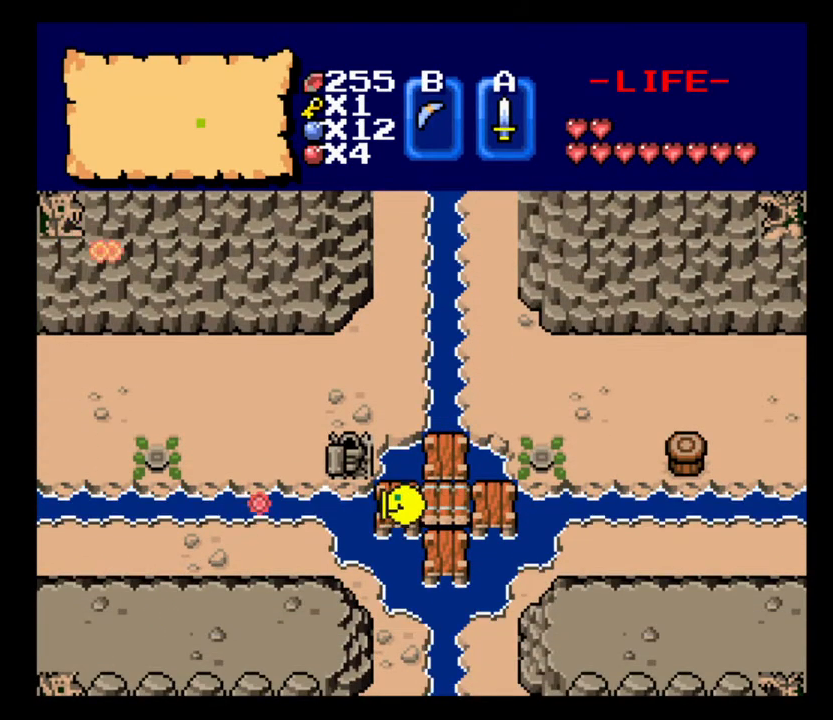
{"keys": ["a"], "events": []}
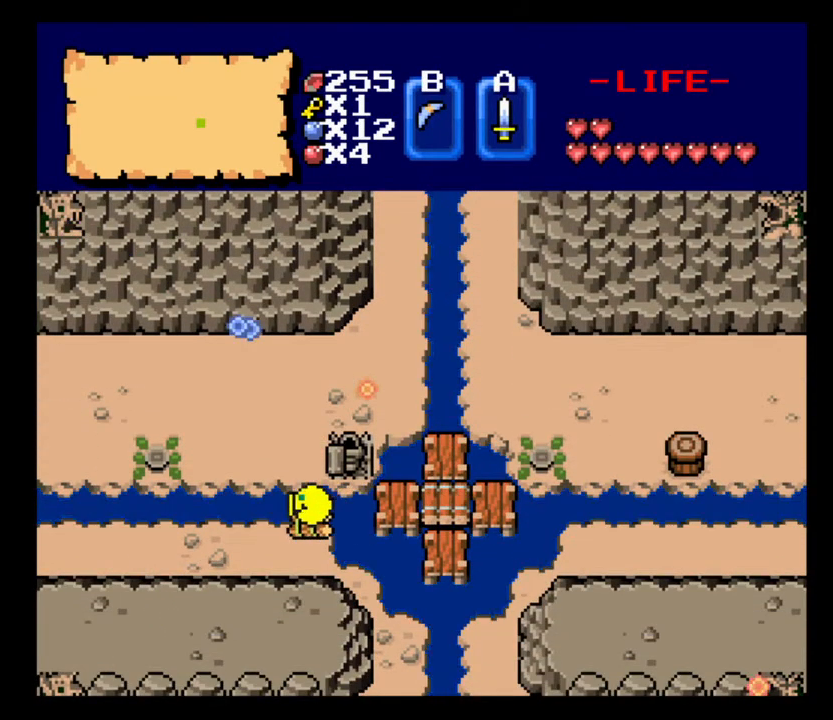
{"keys": ["a"], "events": []}
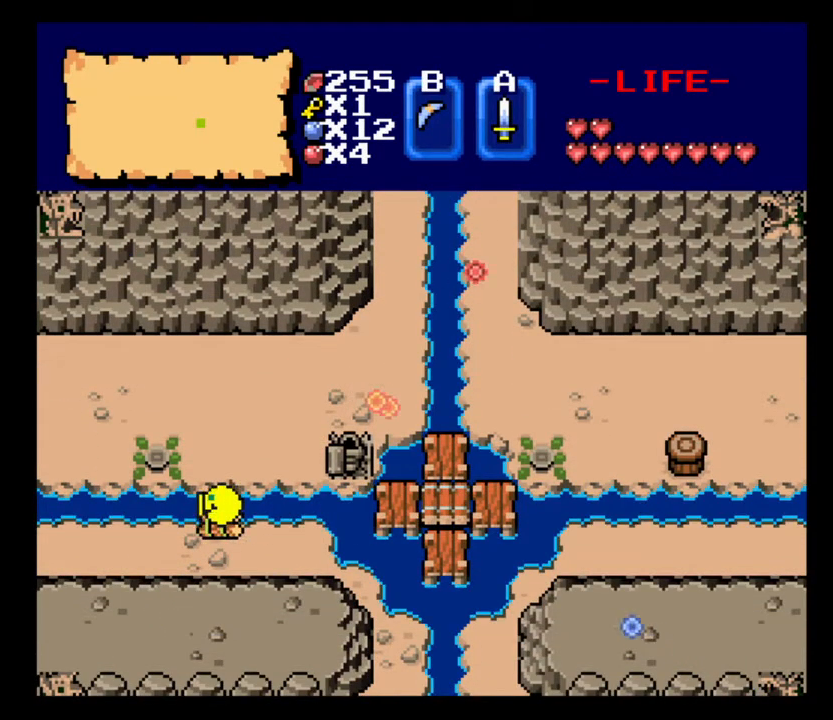
{"keys": ["a"], "events": []}
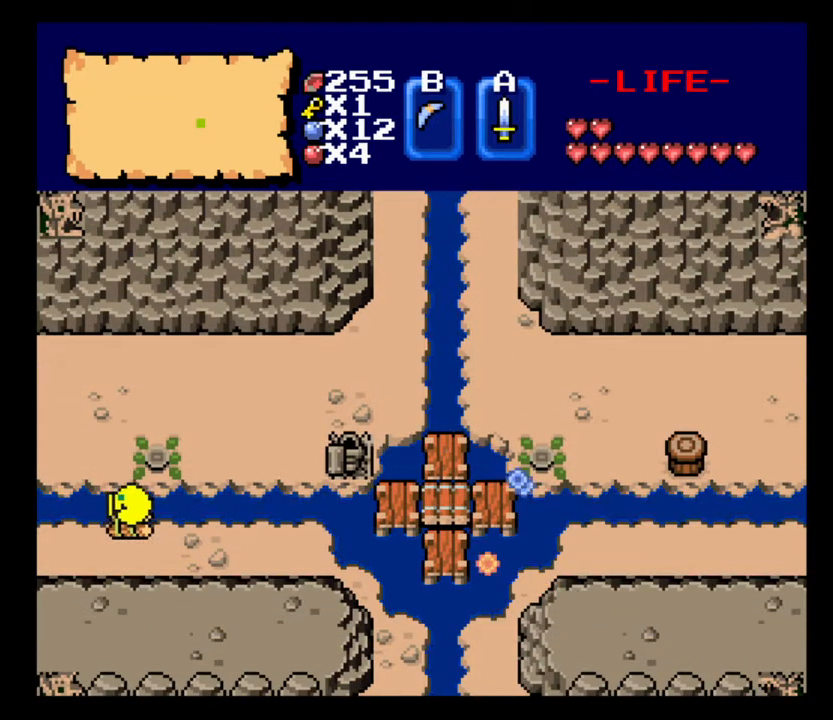
{"keys": ["a"], "events": []}
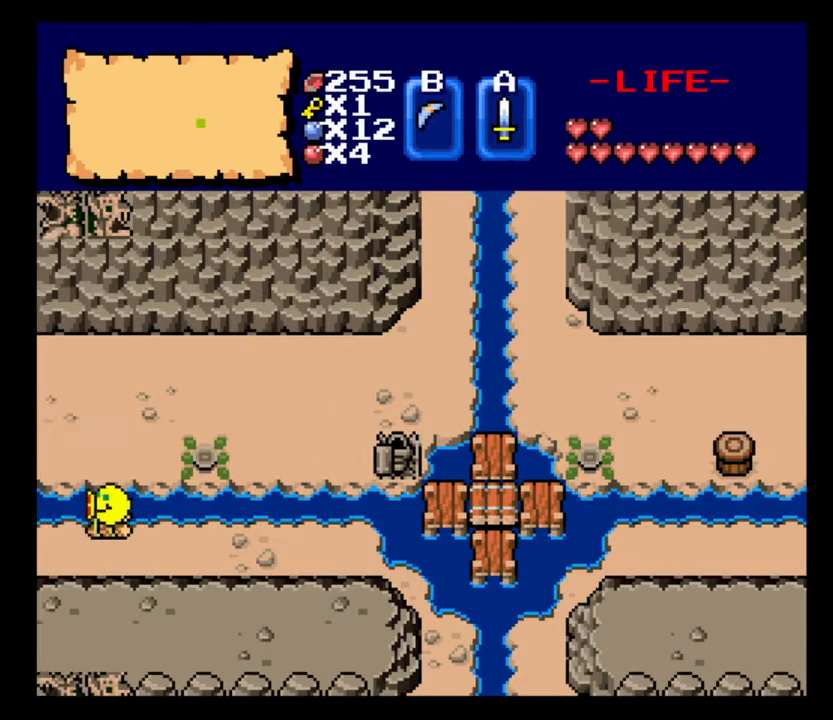
{"keys": ["a"], "events": []}
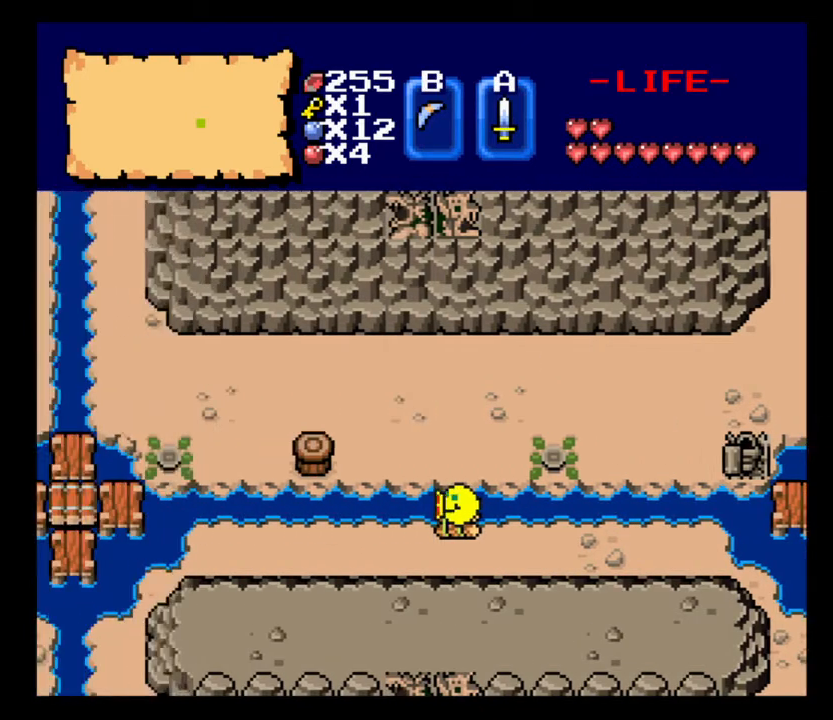
{"keys": ["a"], "events": []}
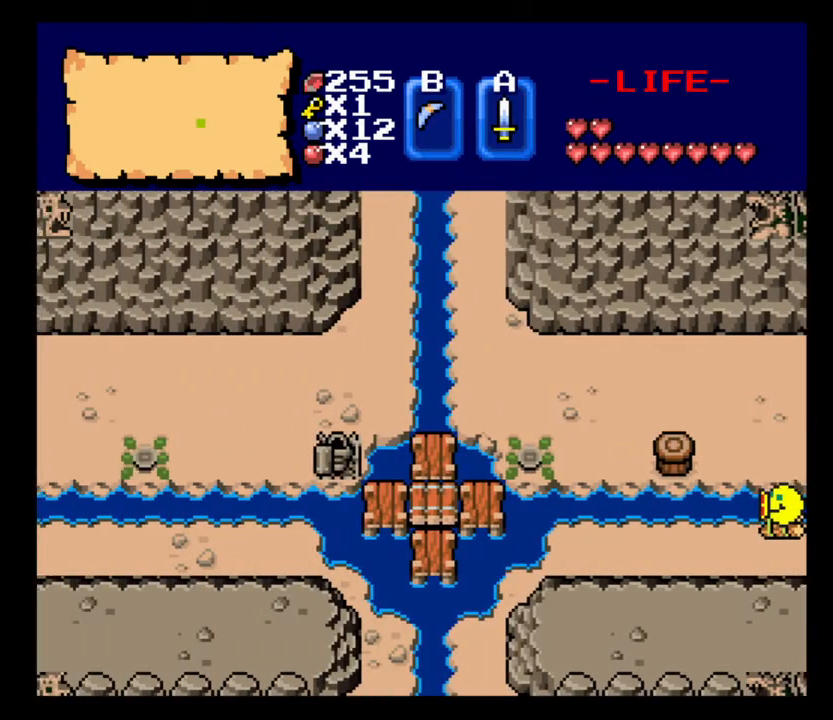
{"keys": ["a"], "events": []}
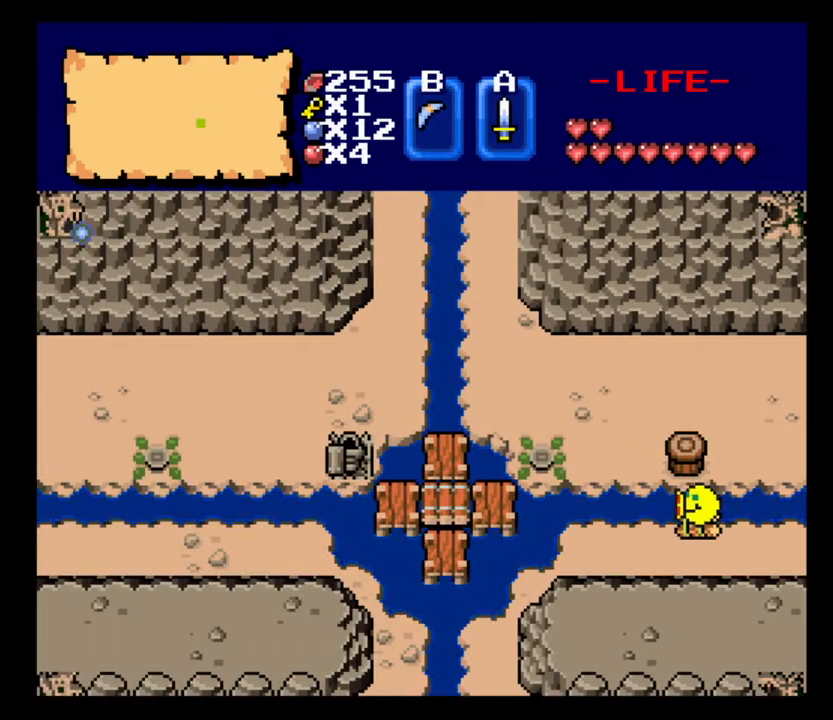
{"keys": ["a"], "events": []}
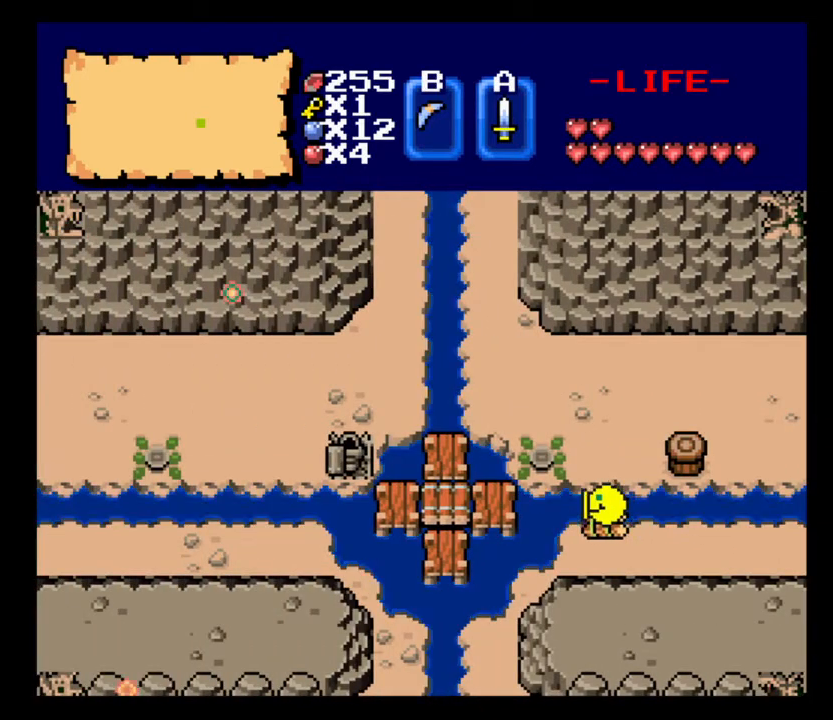
{"keys": ["a"], "events": []}
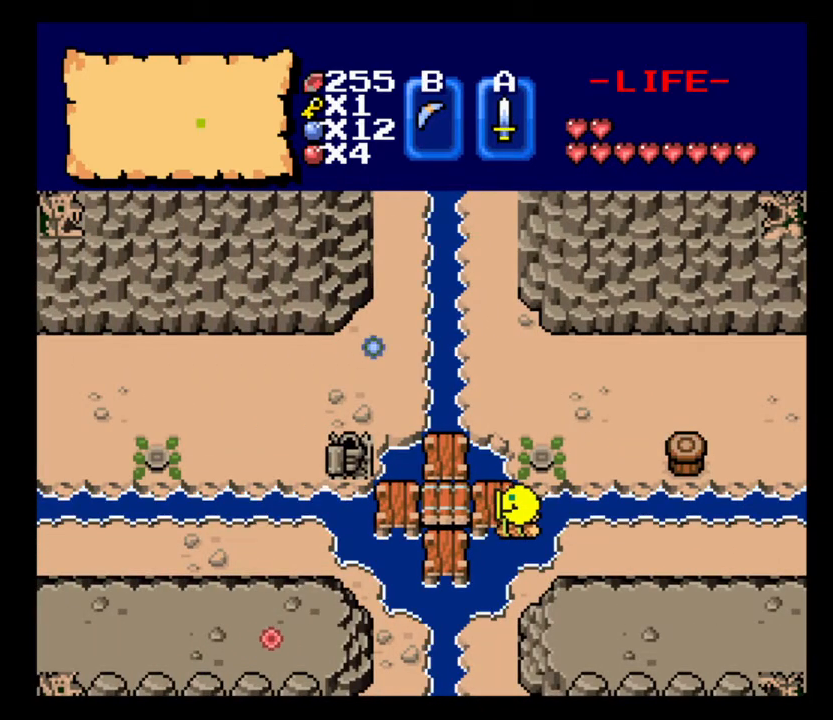
{"keys": ["s"], "events": [[267, "s", "down"], [300, "a", "up"]]}
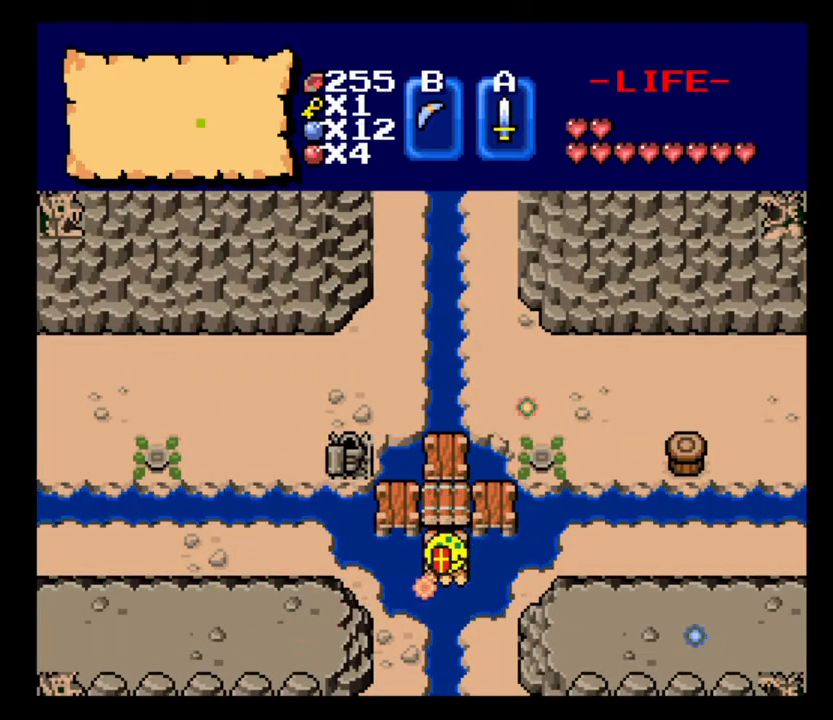
{"keys": ["s"], "events": []}
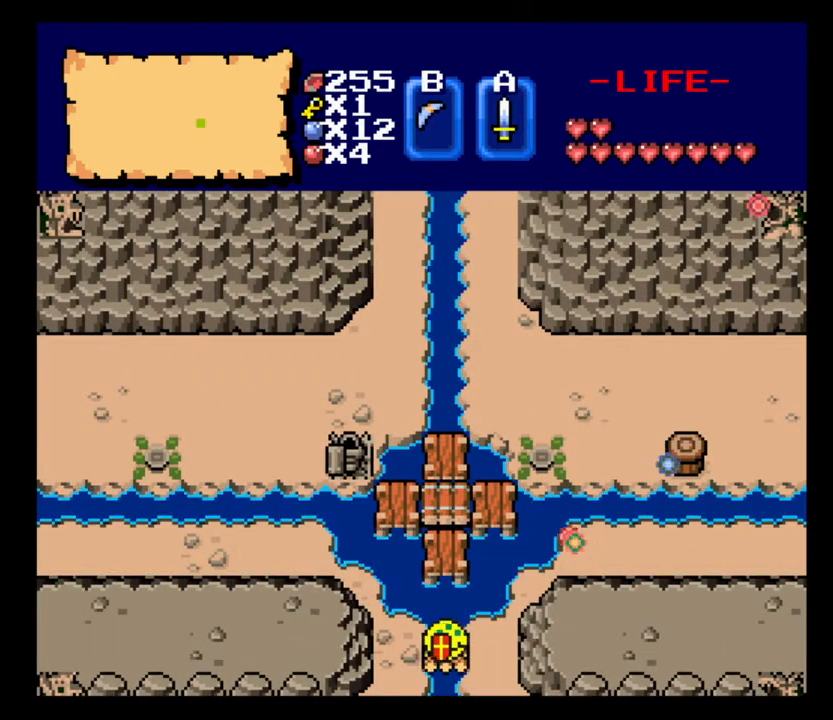
{"keys": ["s"], "events": []}
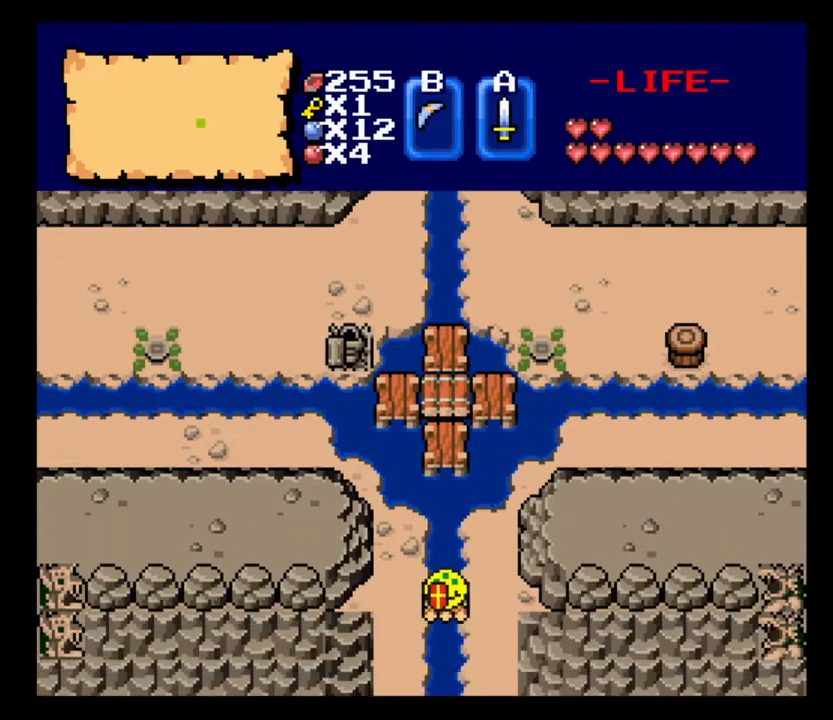
{"keys": ["s"], "events": []}
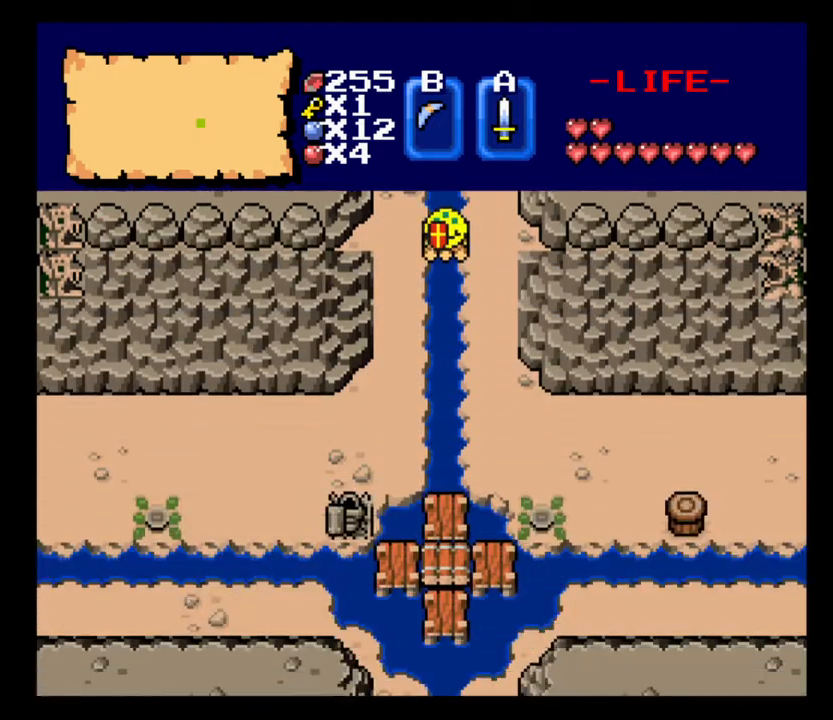
{"keys": ["s"], "events": []}
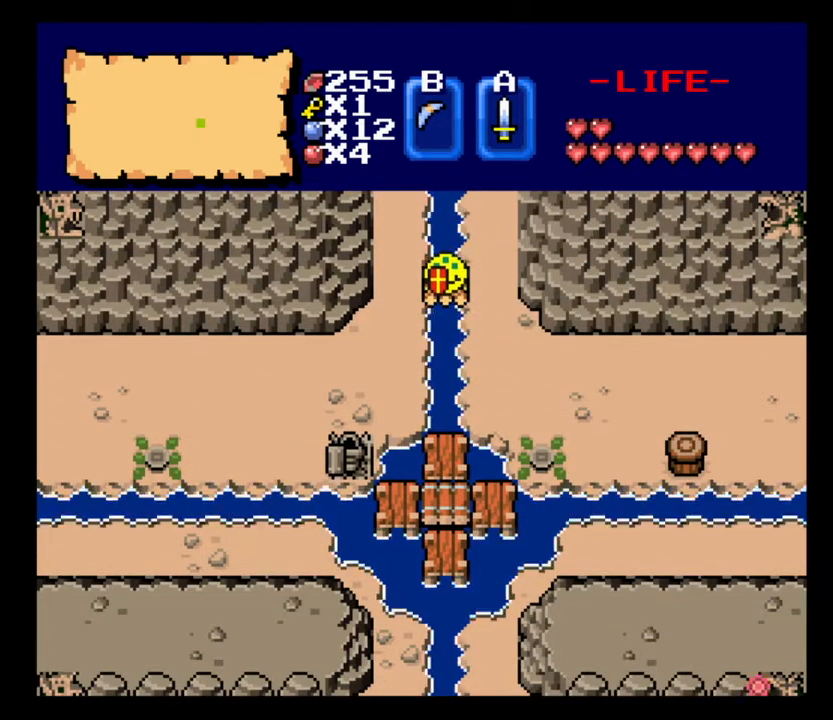
{"keys": ["s"], "events": []}
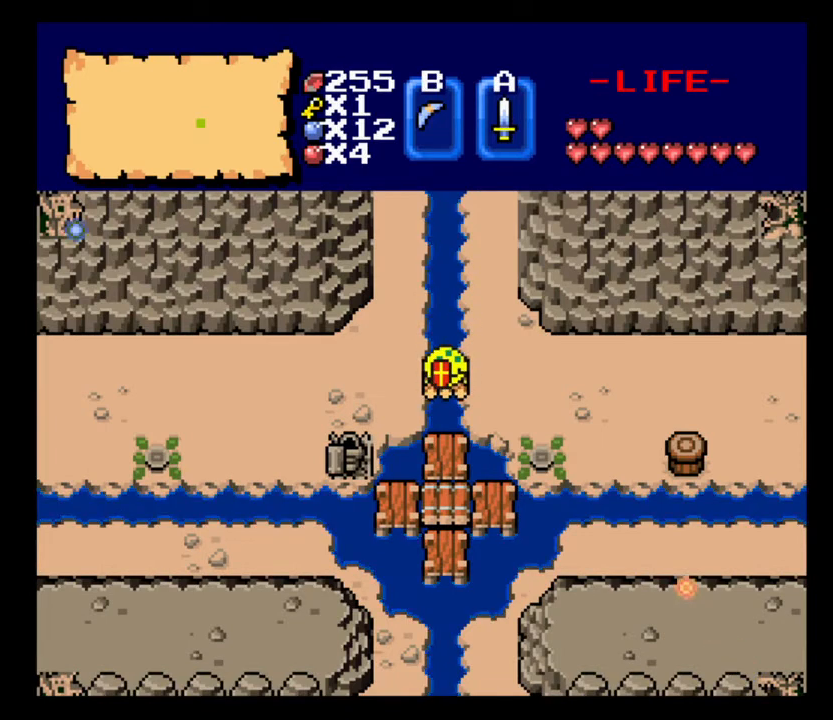
{"keys": ["s"], "events": []}
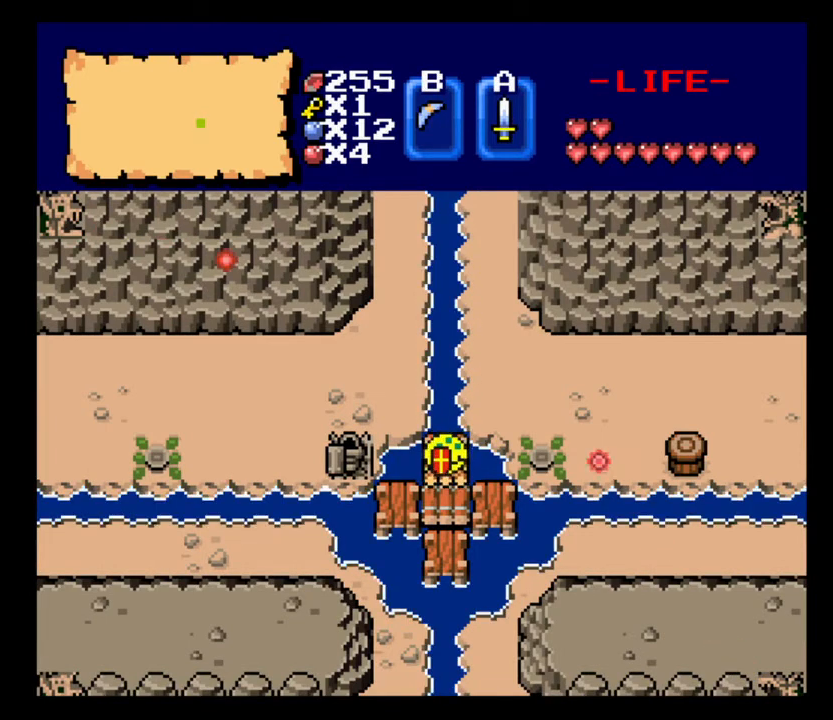
{"keys": ["a"], "events": [[167, "a", "down"], [200, "s", "up"]]}
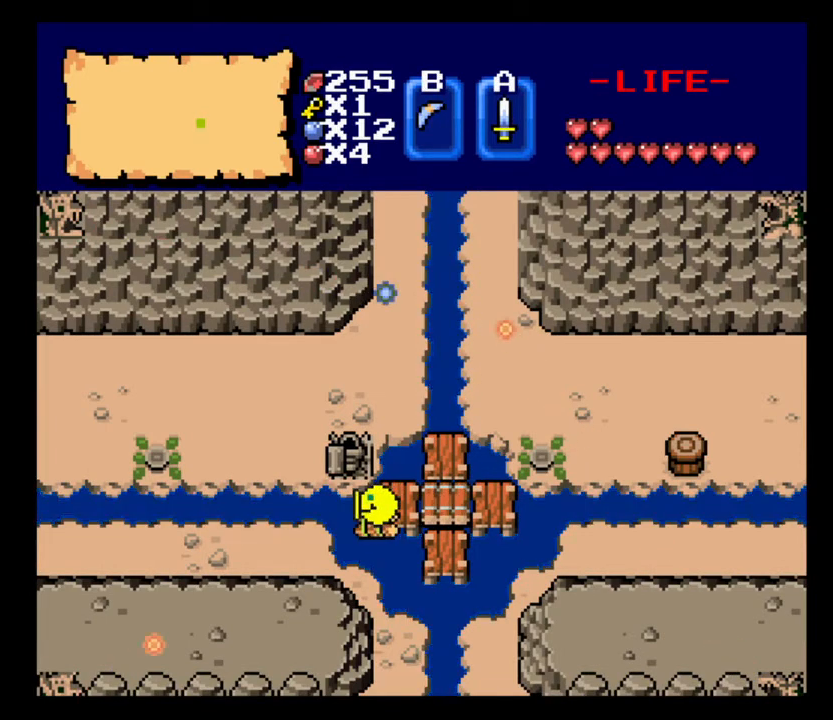
{"keys": ["a"], "events": []}
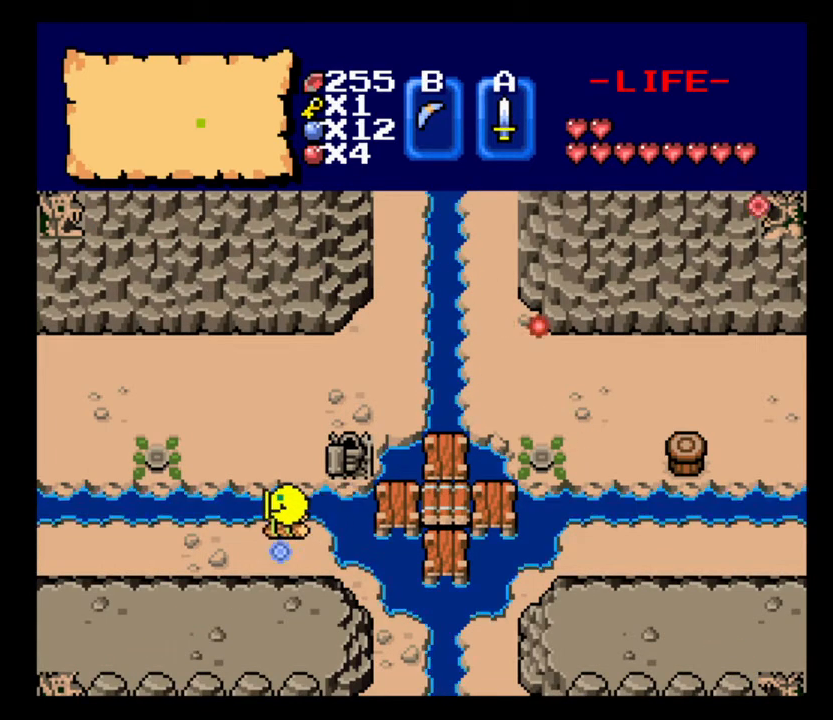
{"keys": ["a"], "events": []}